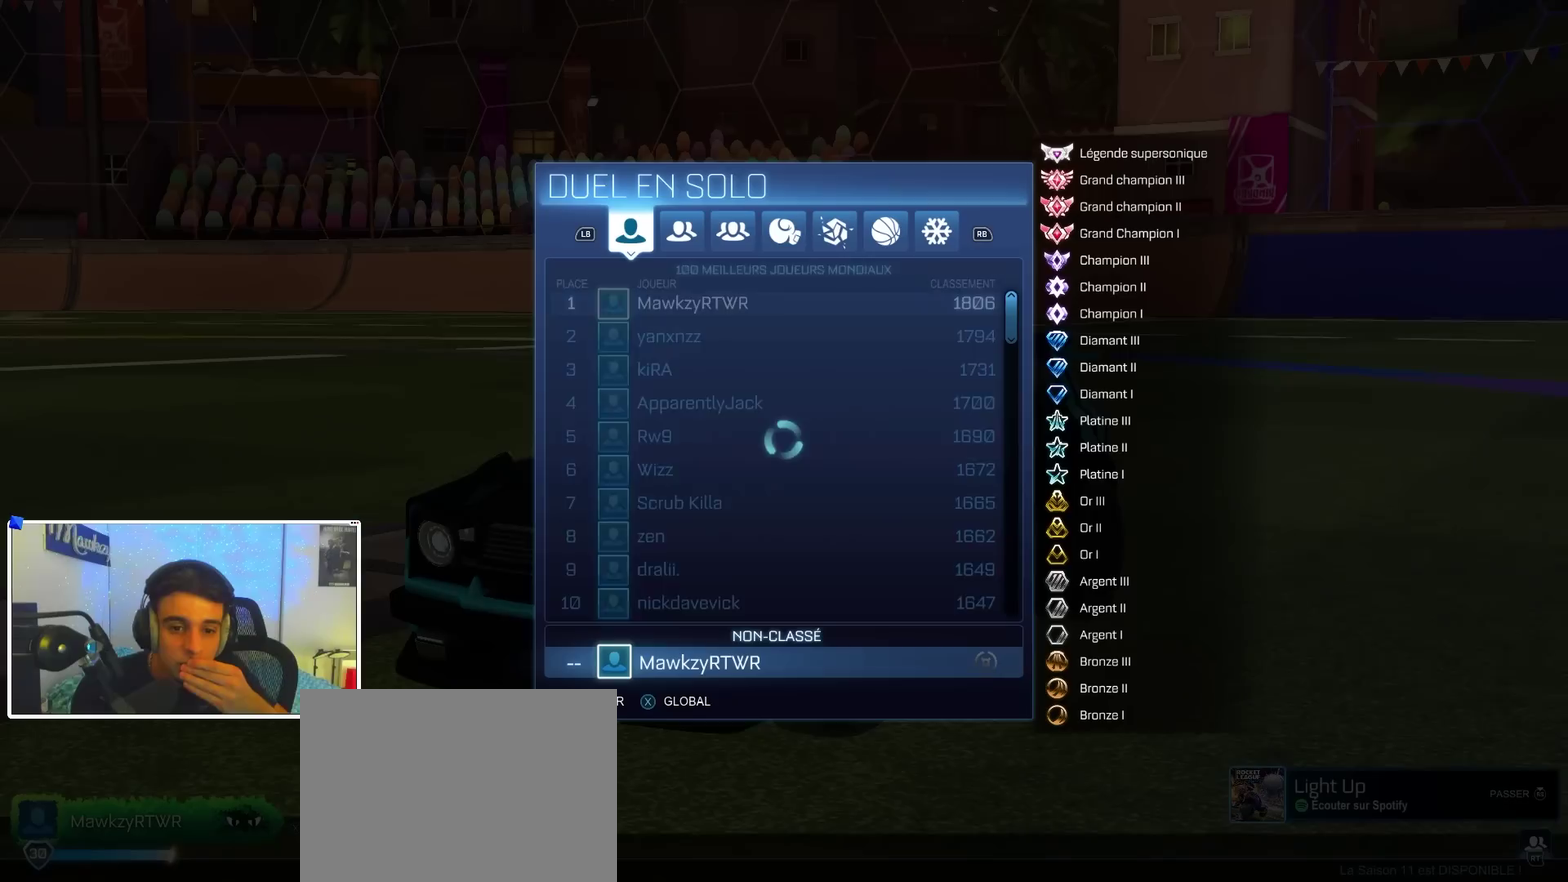
Gameplay with a controller (Xbox layout); each line is a JSON object with the inputs held at the frame after it. "events" lists button and stick changes between this image and that frame as [ms after this image, input, new state], when the widget could be followed in between.
{"buttons": ["R1"], "left_stick": "center", "right_stick": "center", "events": []}
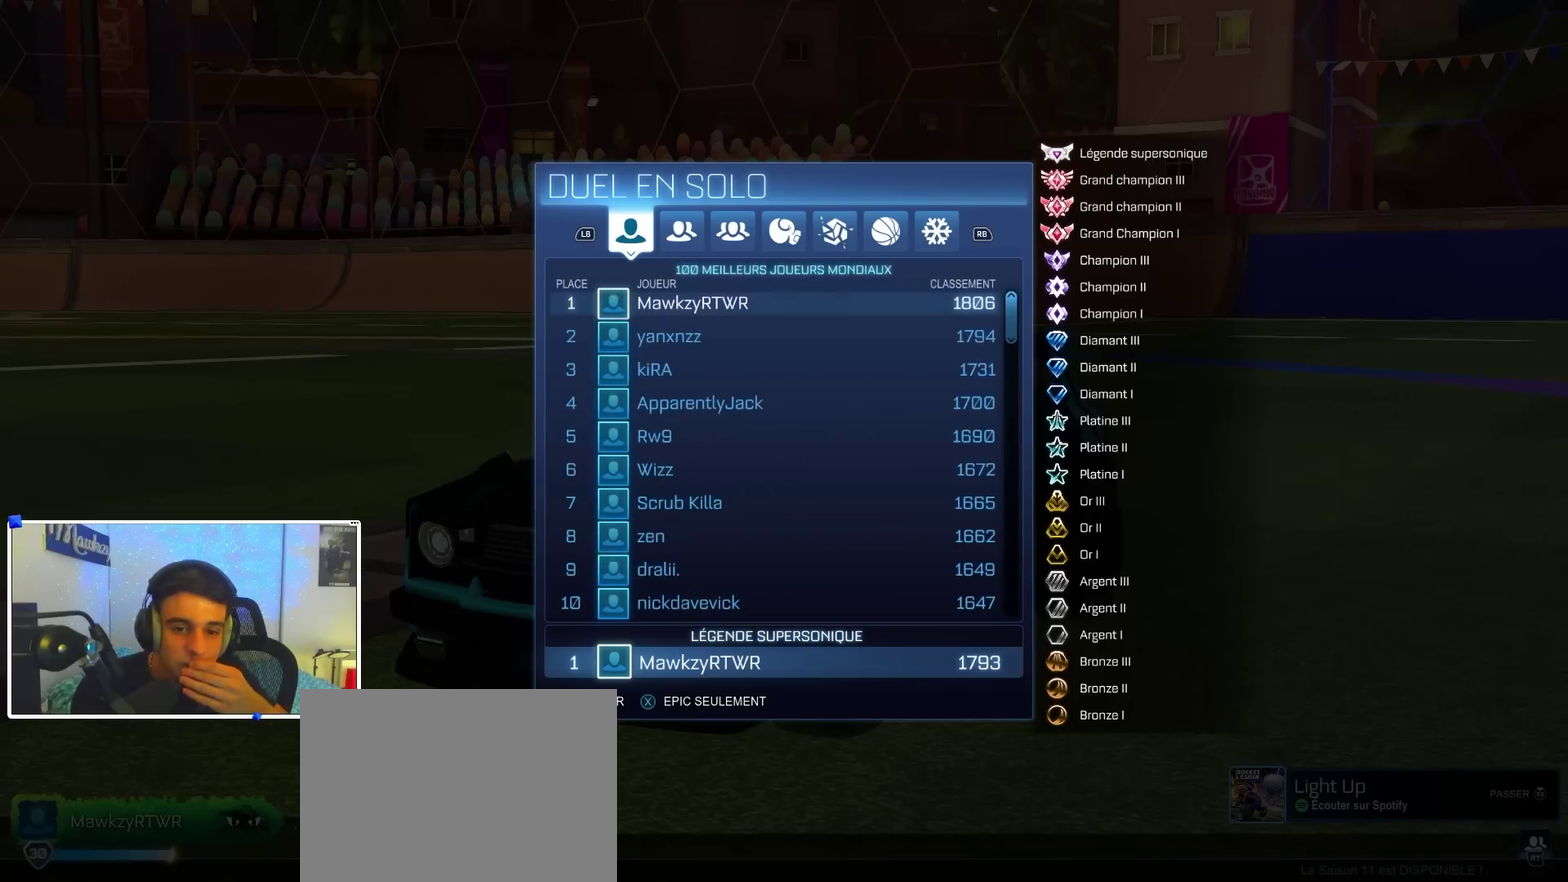
{"buttons": ["X", "R1"], "left_stick": "center", "right_stick": "center", "events": [[500, "X", "down"]]}
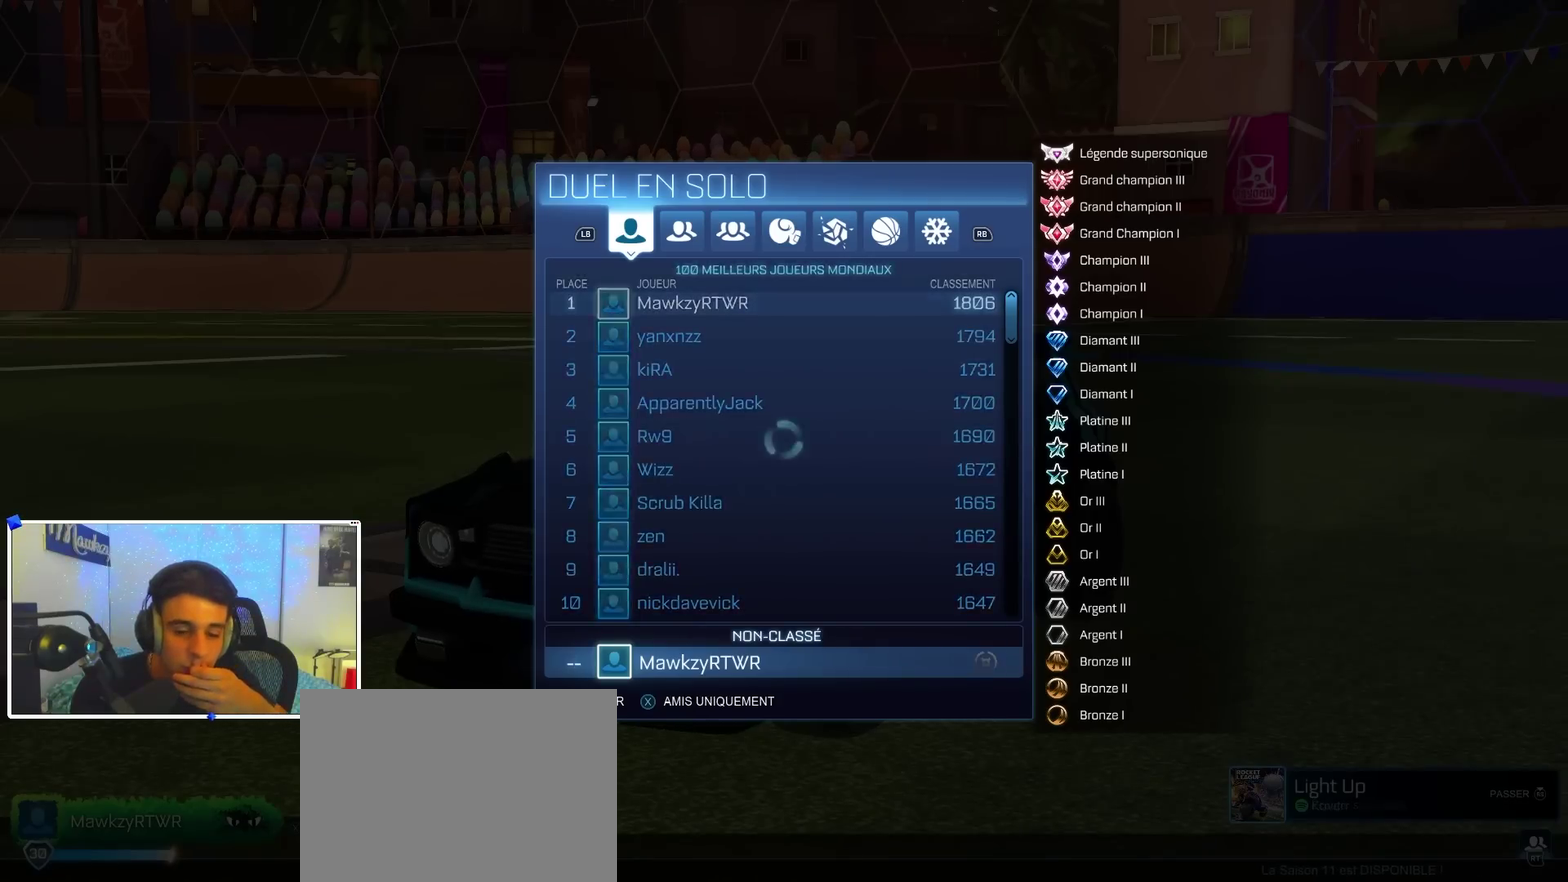
{"buttons": ["R1"], "left_stick": "center", "right_stick": "center", "events": [[50, "X", "up"]]}
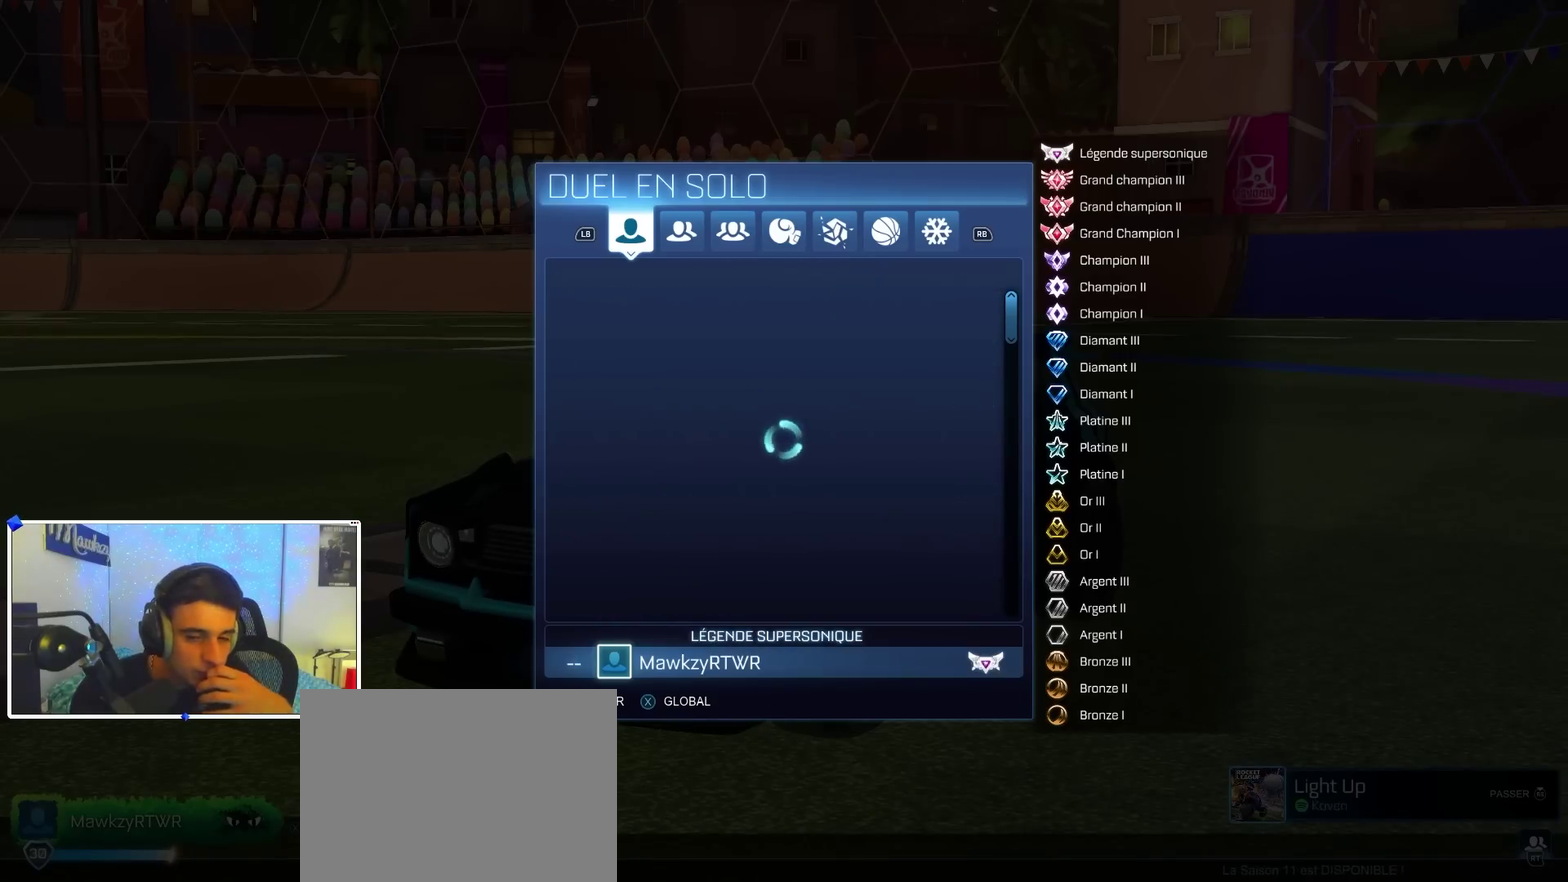
{"buttons": ["R1"], "left_stick": "center", "right_stick": "center", "events": []}
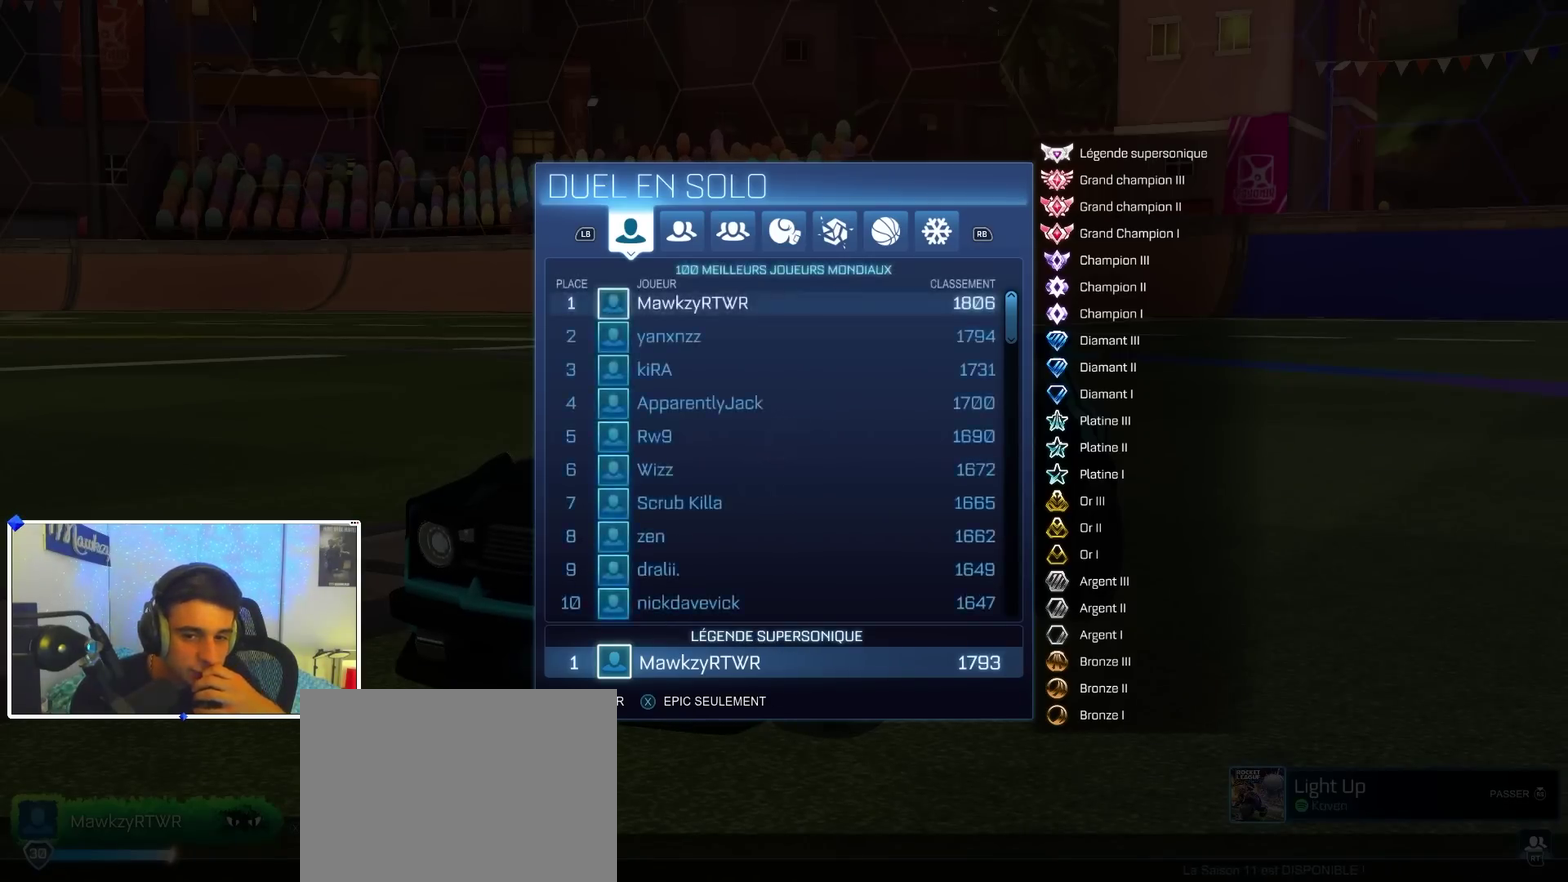
{"buttons": ["R1"], "left_stick": "center", "right_stick": "center", "events": []}
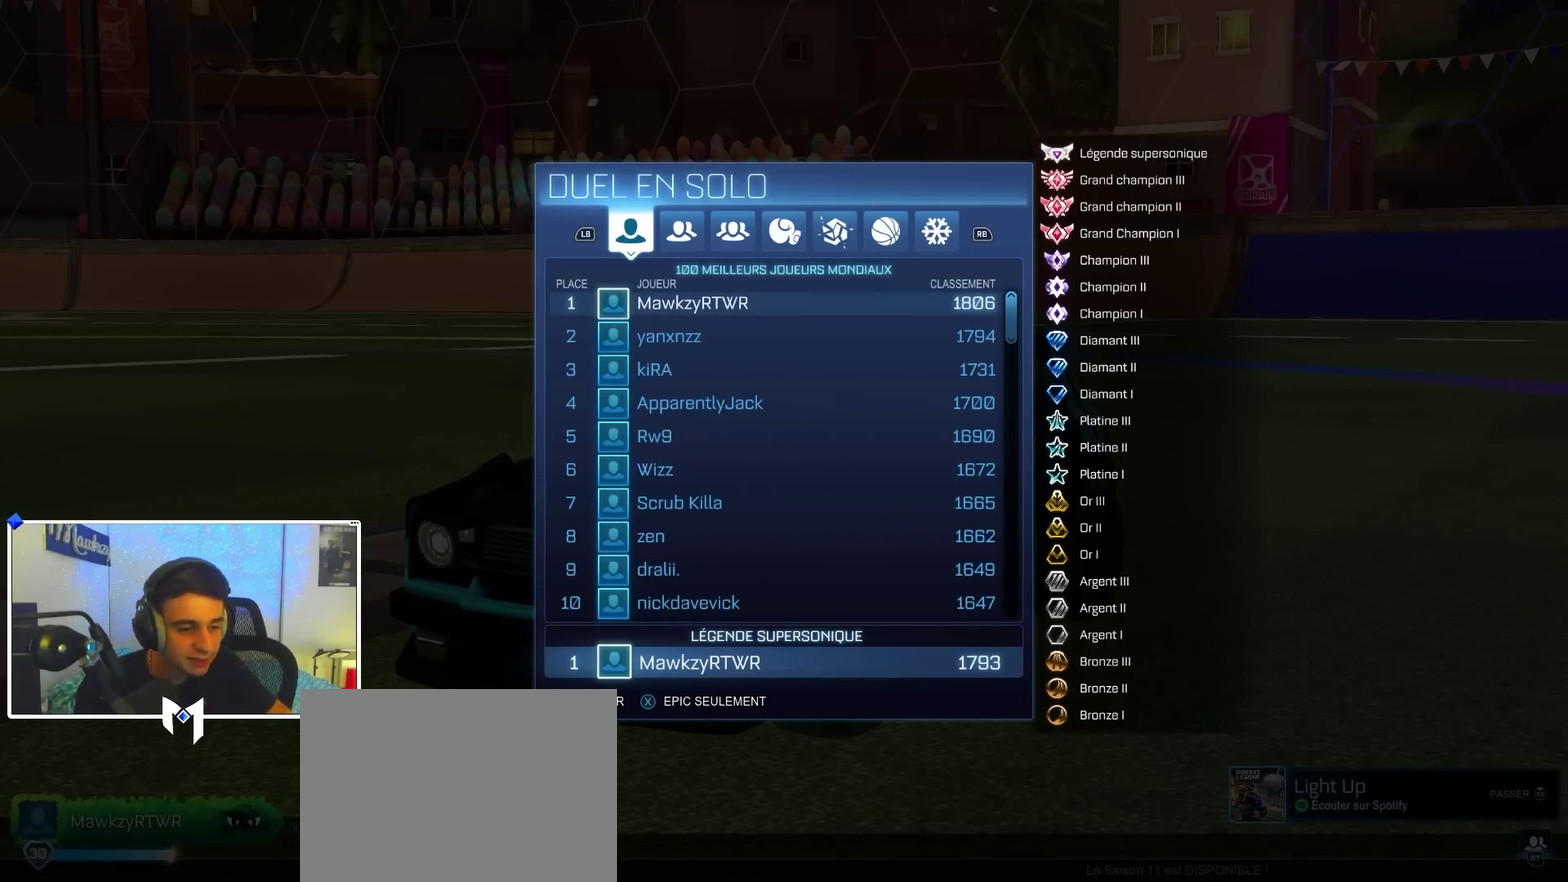
{"buttons": ["R1"], "left_stick": "center", "right_stick": "center", "events": []}
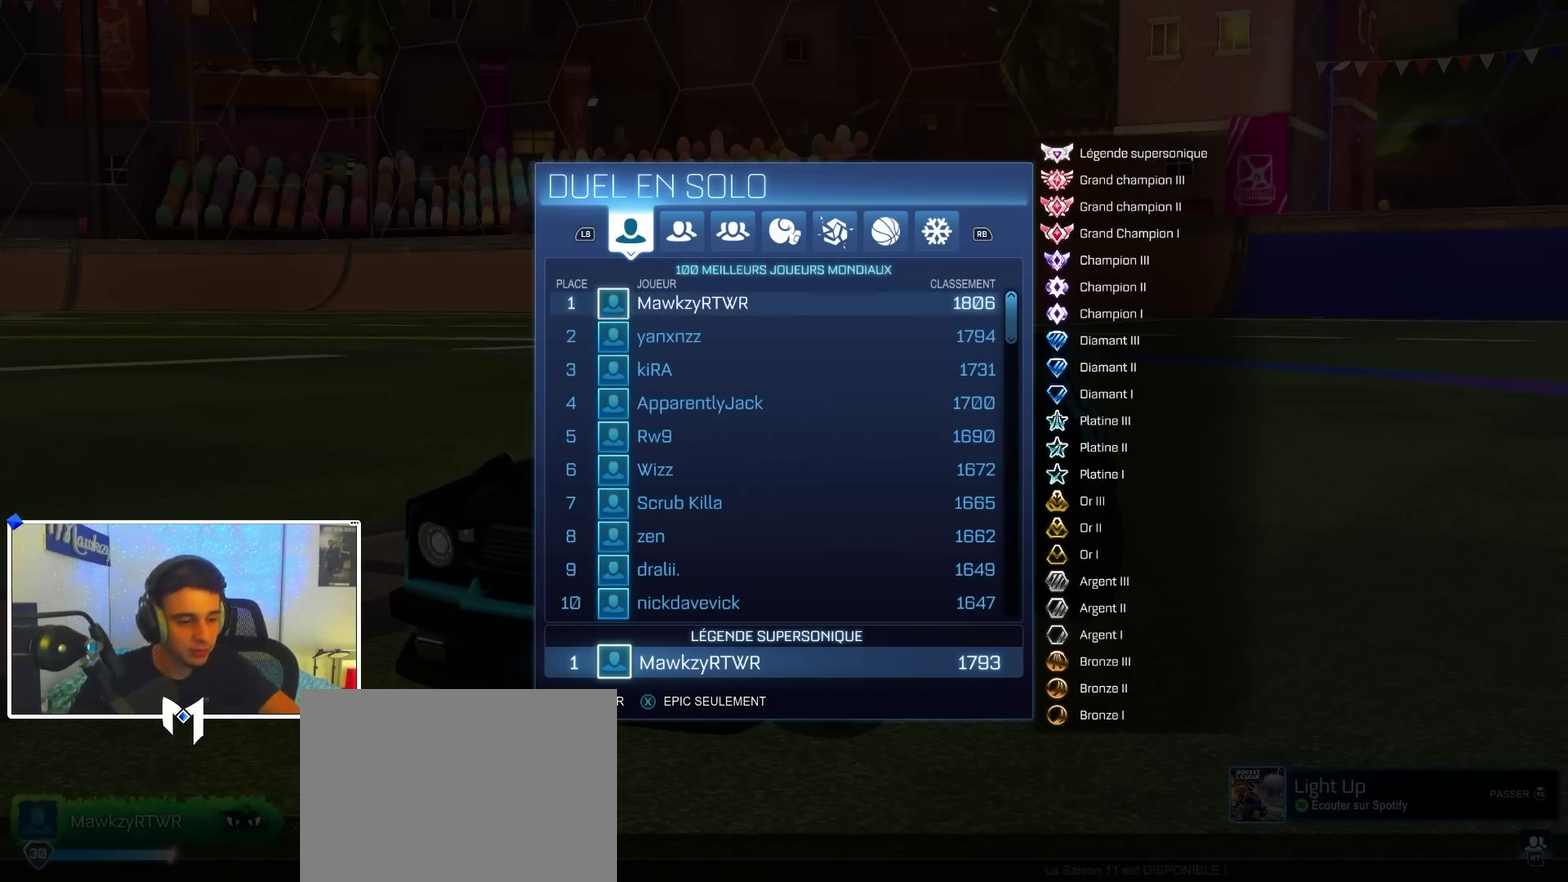
{"buttons": ["R1"], "left_stick": "center", "right_stick": "center", "events": []}
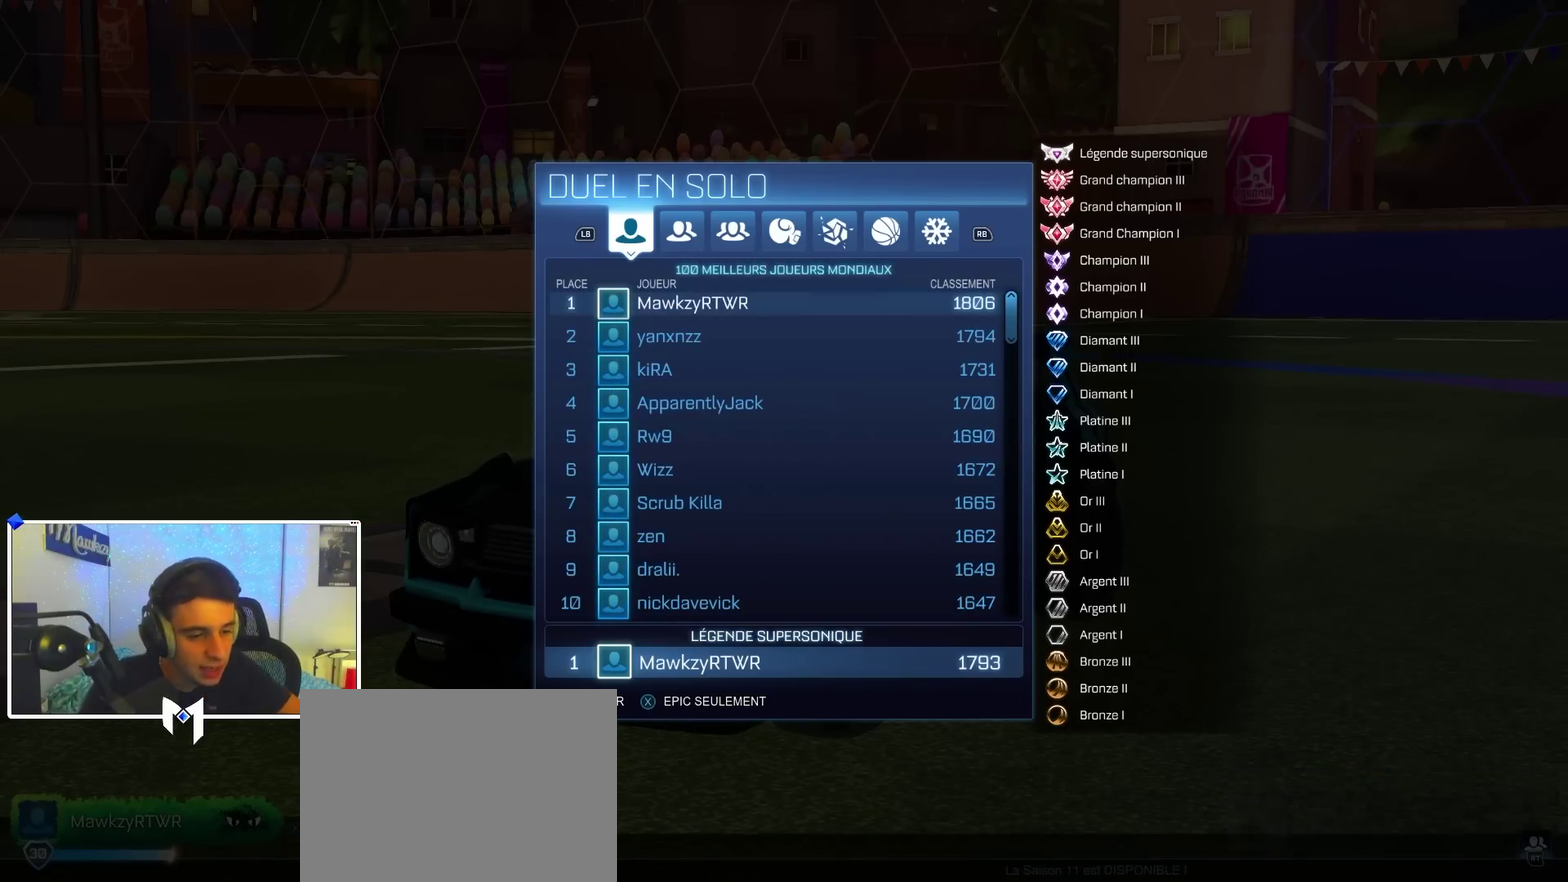
{"buttons": ["R1"], "left_stick": "center", "right_stick": "center", "events": []}